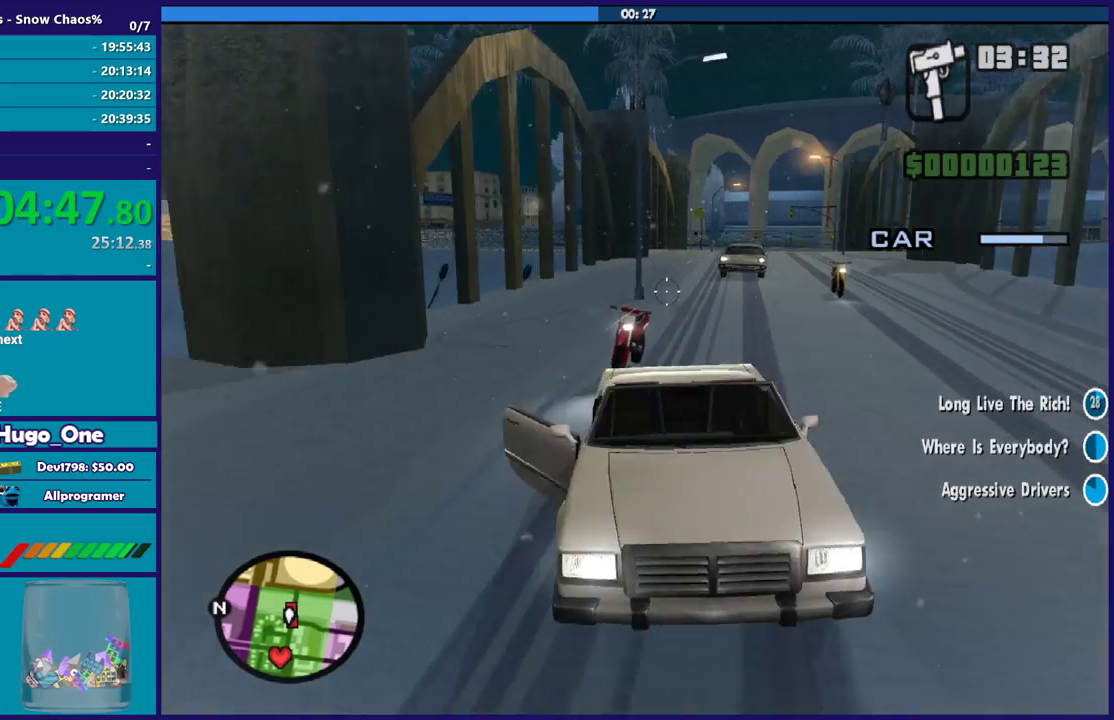
Gameplay with a controller (Xbox layout); each line is a JSON object with the inputs held at the frame after it. "events" lists button and stick changes between this image and that frame as [ms after this image, input, new state], when the widget could be followed in between. Not read: left_stick.
{"buttons": ["B"], "right_stick": "center", "events": [[33, "right_stick", "left"], [400, "right_stick", "down-left"], [467, "right_stick", "center"]]}
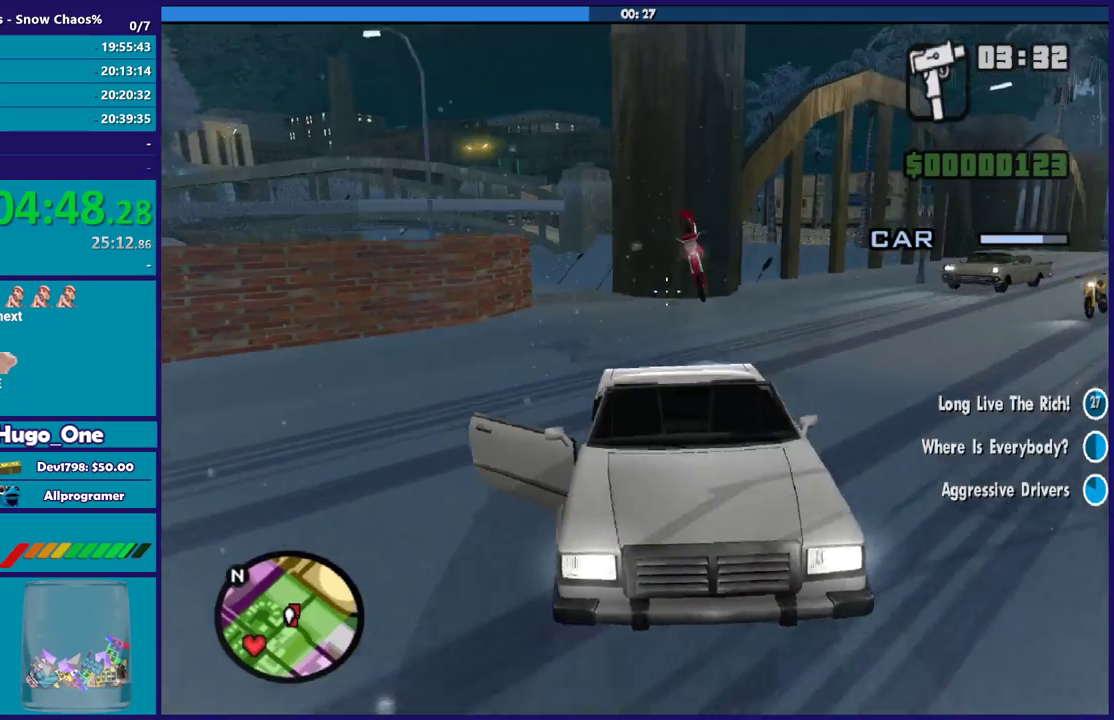
{"buttons": ["B"], "right_stick": "left", "events": [[67, "right_stick", "up-right"], [134, "right_stick", "right"], [267, "right_stick", "up-right"], [434, "right_stick", "center"], [501, "right_stick", "left"]]}
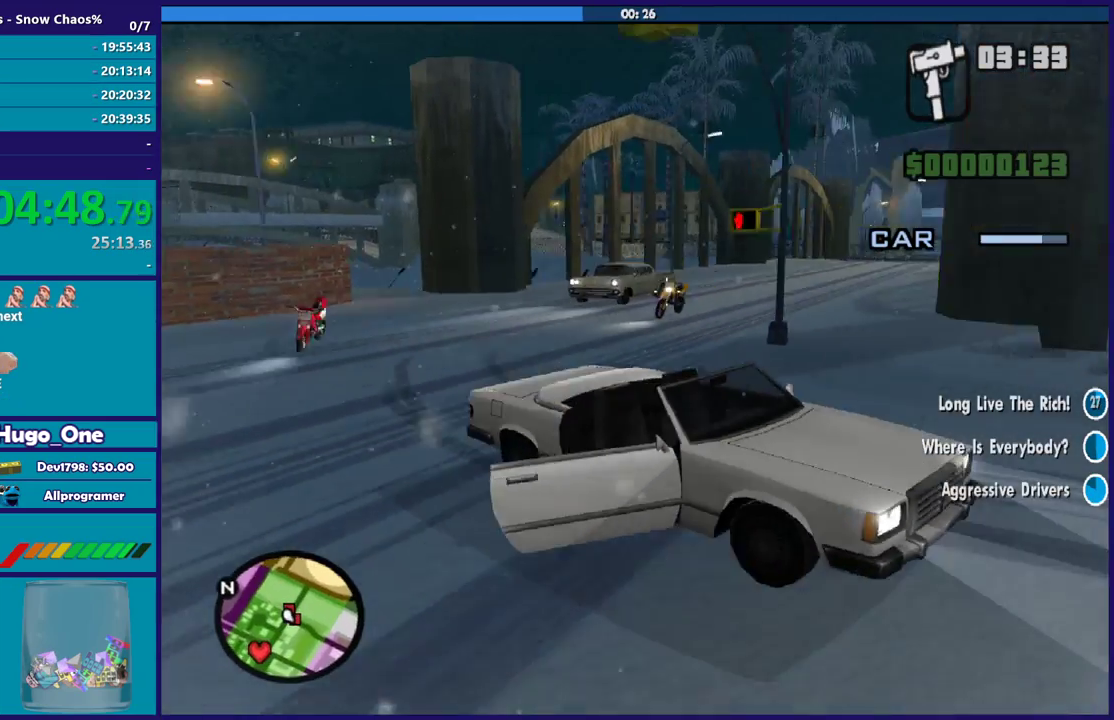
{"buttons": ["B"], "right_stick": "center", "events": [[234, "right_stick", "up-left"], [300, "right_stick", "center"]]}
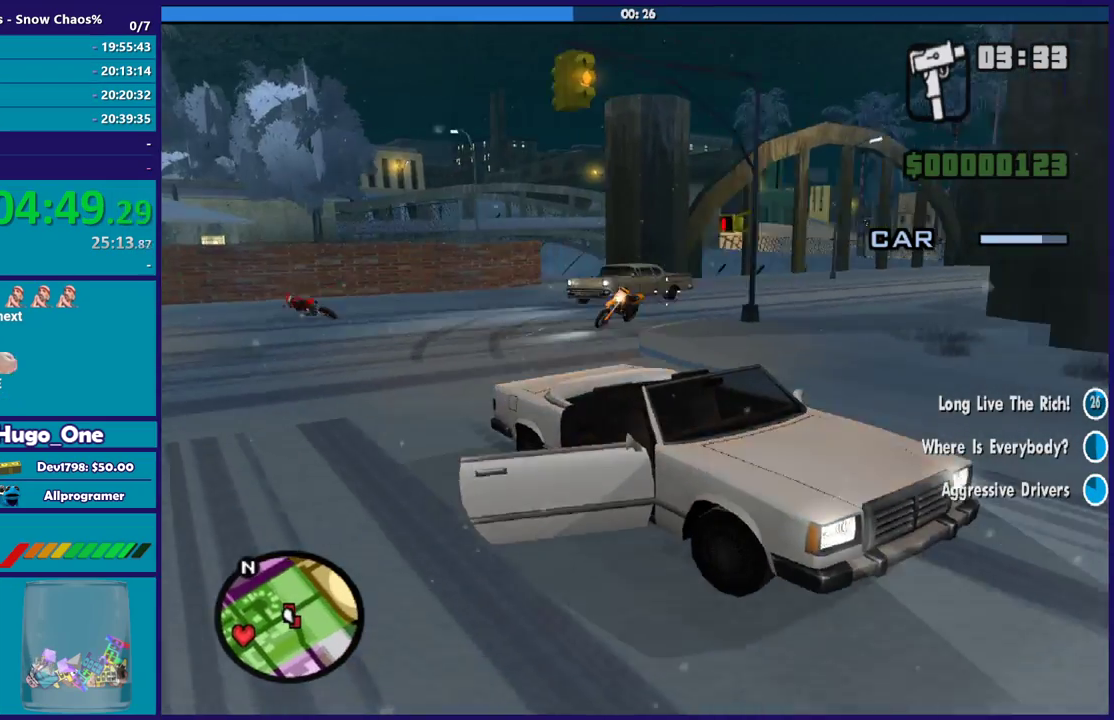
{"buttons": ["B"], "right_stick": "center", "events": [[67, "right_stick", "left"], [434, "right_stick", "up-left"], [501, "right_stick", "center"]]}
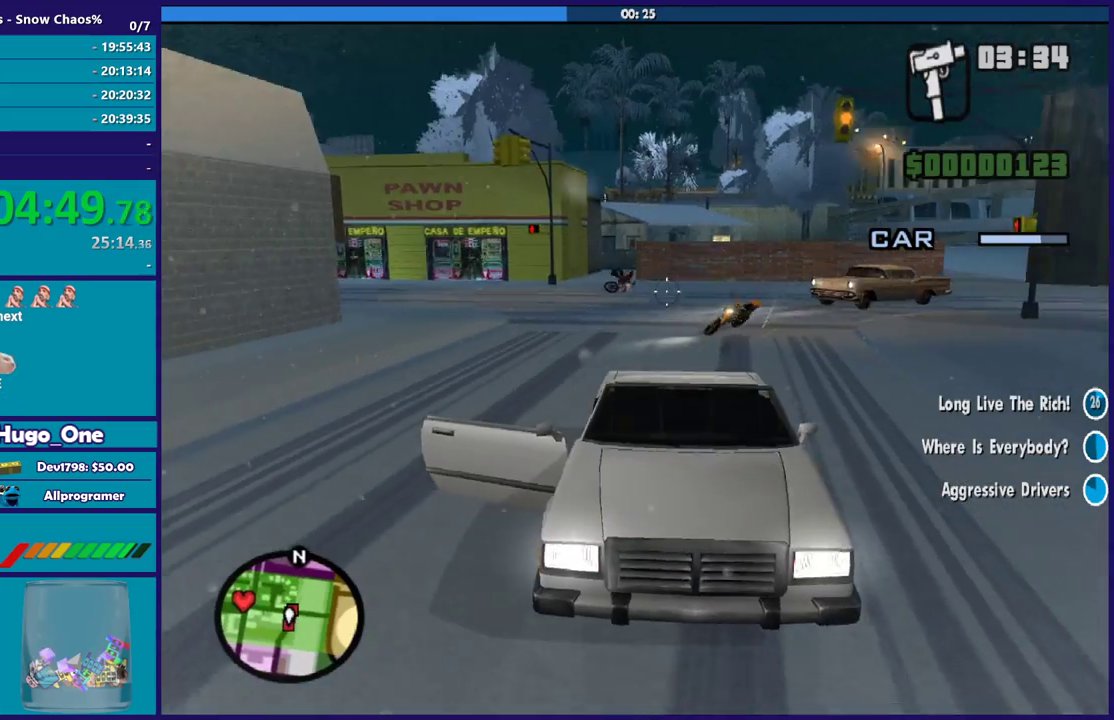
{"buttons": ["B"], "right_stick": "center", "events": [[233, "right_stick", "left"], [367, "right_stick", "center"]]}
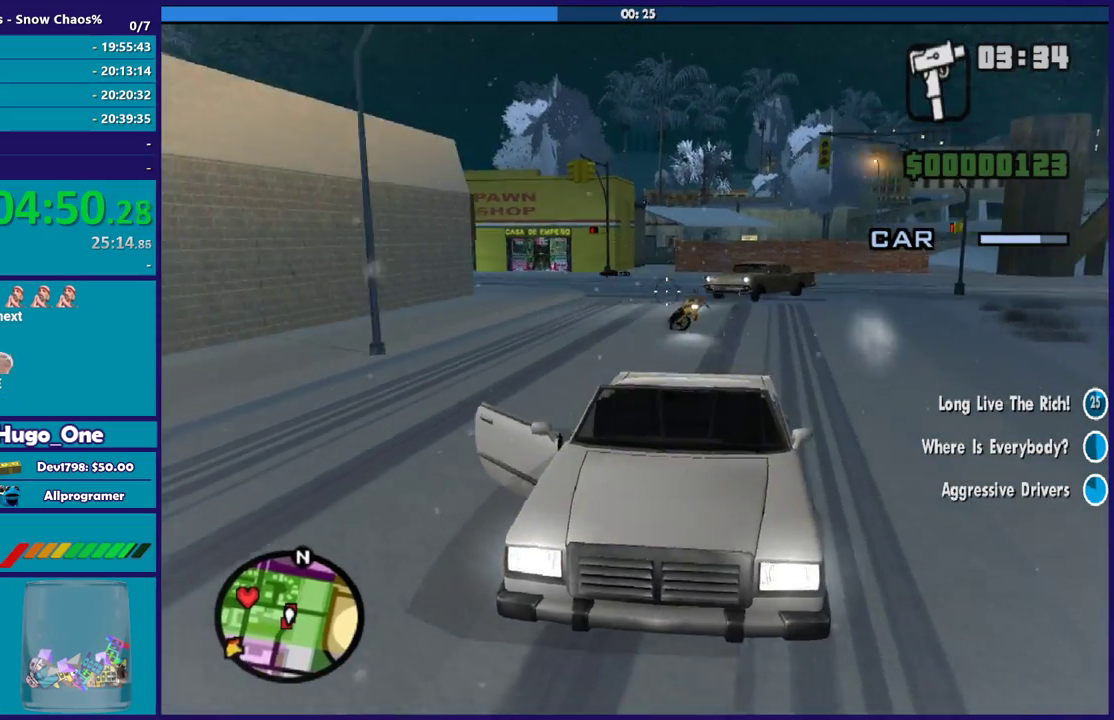
{"buttons": ["B"], "right_stick": "right", "events": [[134, "right_stick", "right"], [267, "right_stick", "center"], [468, "right_stick", "right"]]}
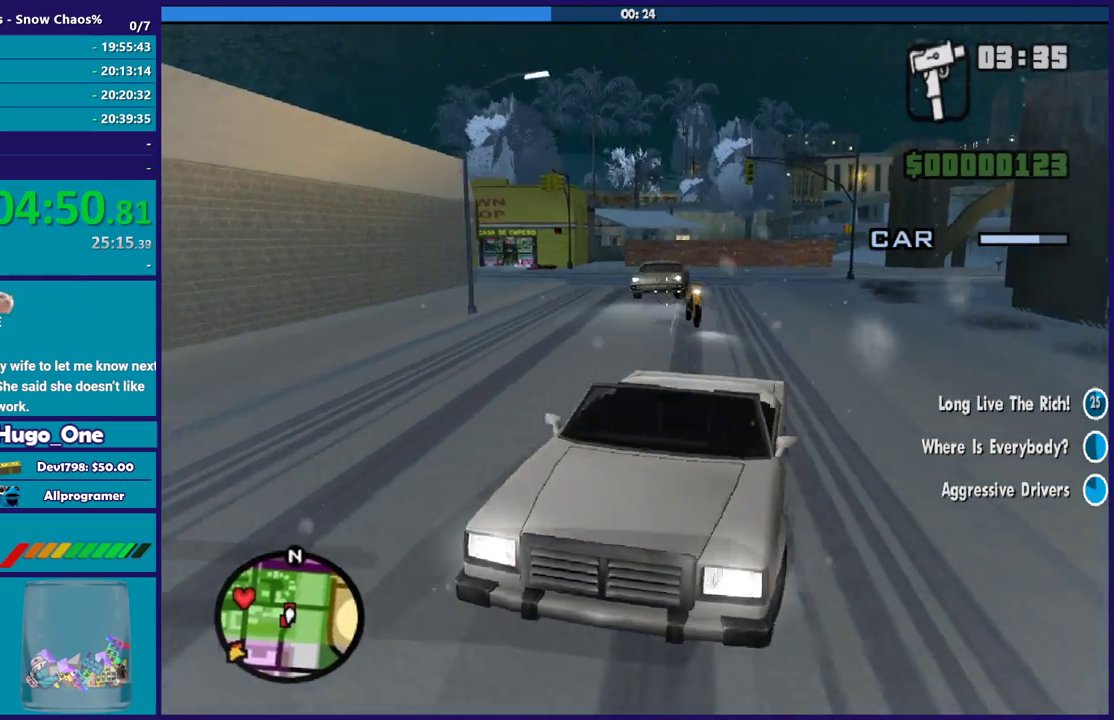
{"buttons": ["B"], "right_stick": "right", "events": [[100, "right_stick", "up-right"], [367, "right_stick", "right"]]}
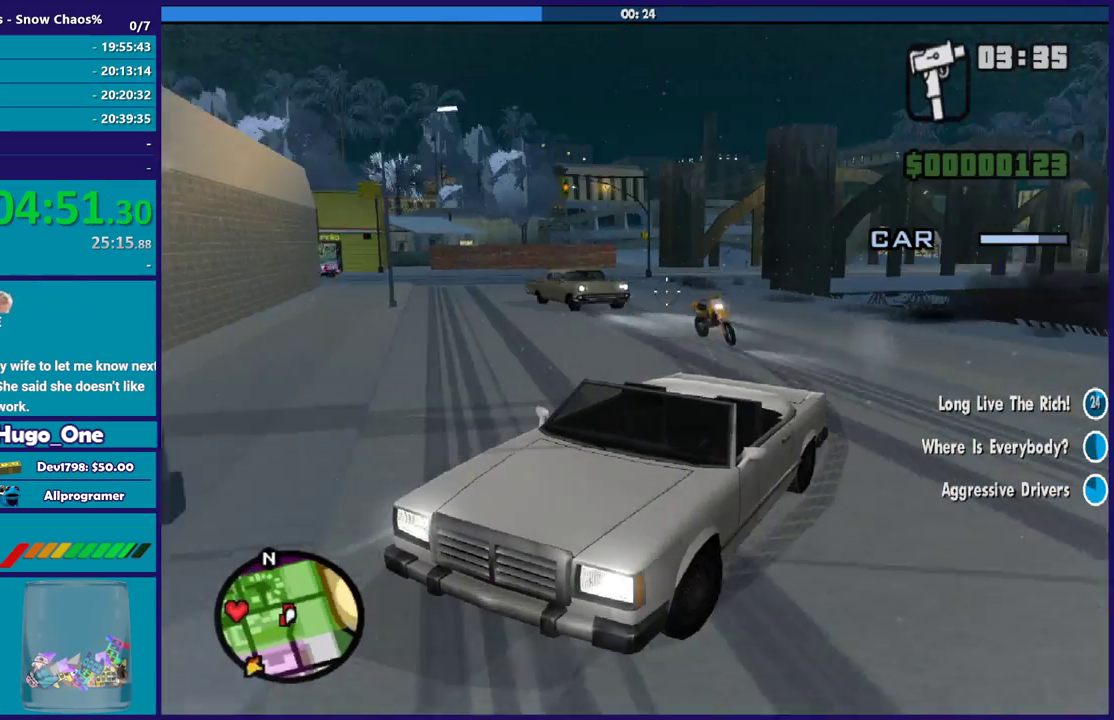
{"buttons": ["B"], "right_stick": "right", "events": []}
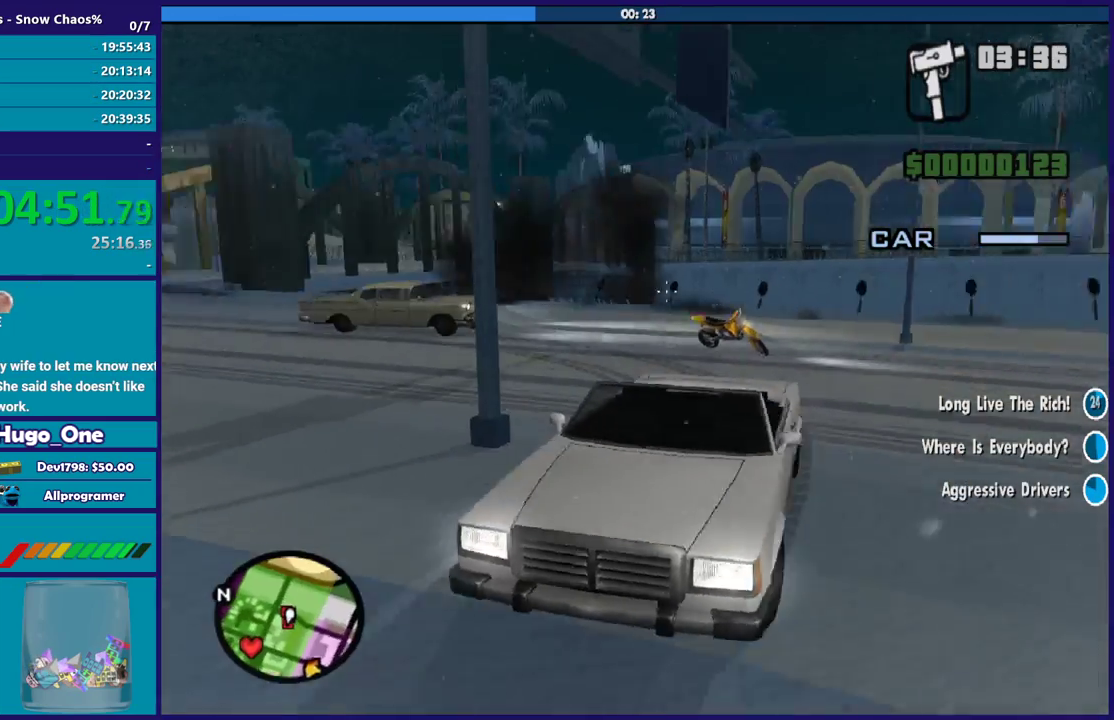
{"buttons": ["B"], "right_stick": "center", "events": [[133, "right_stick", "down-right"], [300, "right_stick", "center"]]}
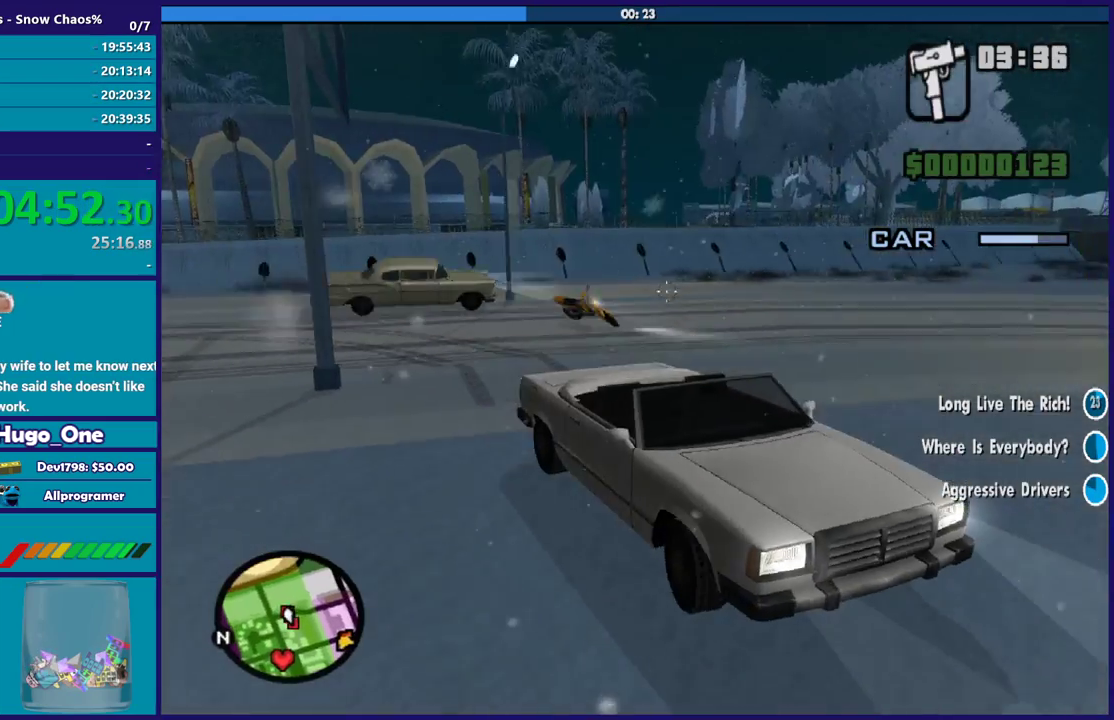
{"buttons": ["B"], "right_stick": "up-right", "events": [[468, "right_stick", "up-right"]]}
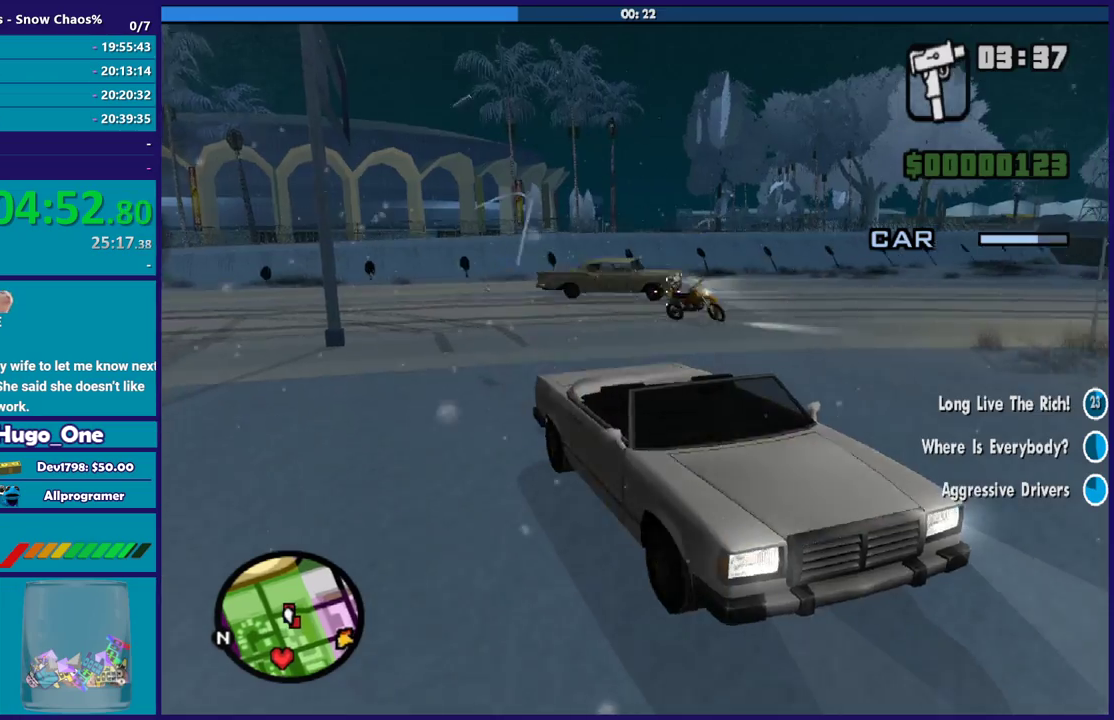
{"buttons": ["B"], "right_stick": "center", "events": [[33, "right_stick", "right"], [167, "right_stick", "center"]]}
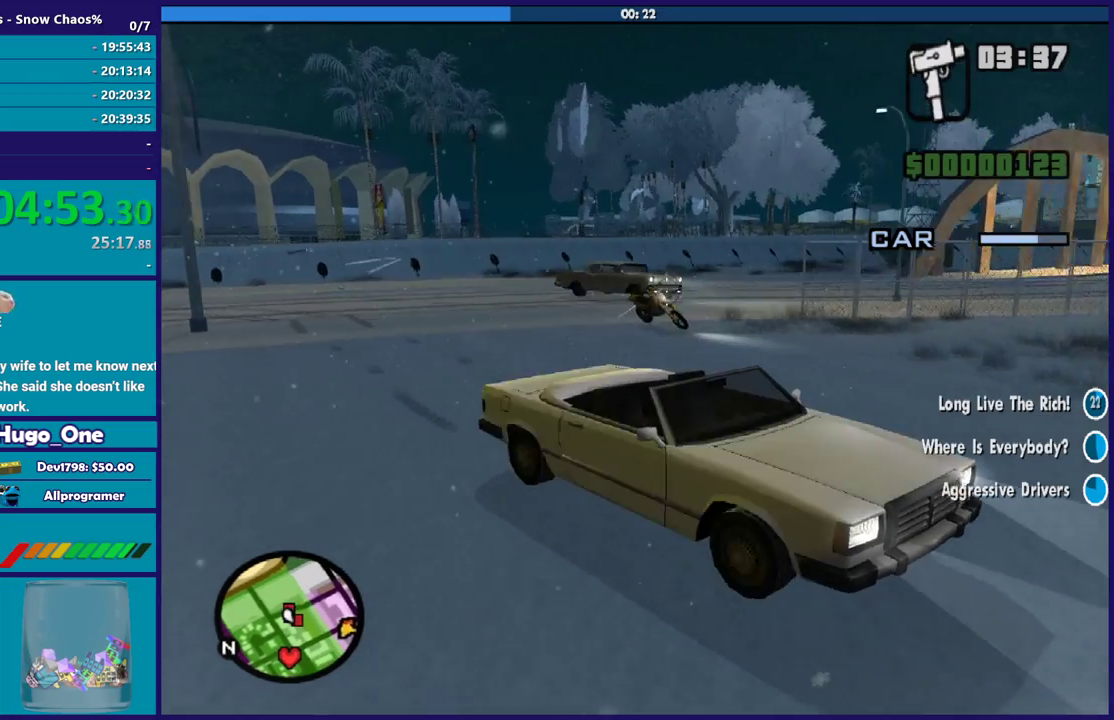
{"buttons": ["B"], "right_stick": "left", "events": [[34, "right_stick", "up-right"], [201, "right_stick", "center"], [434, "right_stick", "left"]]}
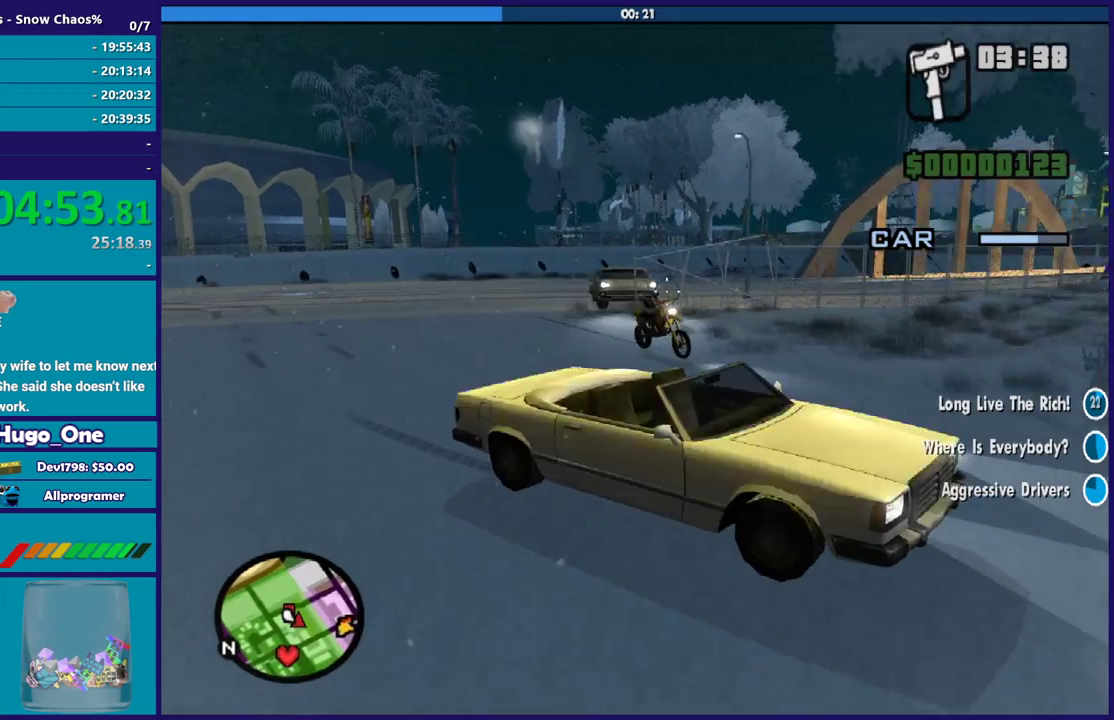
{"buttons": ["B"], "right_stick": "center", "events": [[133, "right_stick", "center"], [300, "right_stick", "down"], [467, "right_stick", "center"]]}
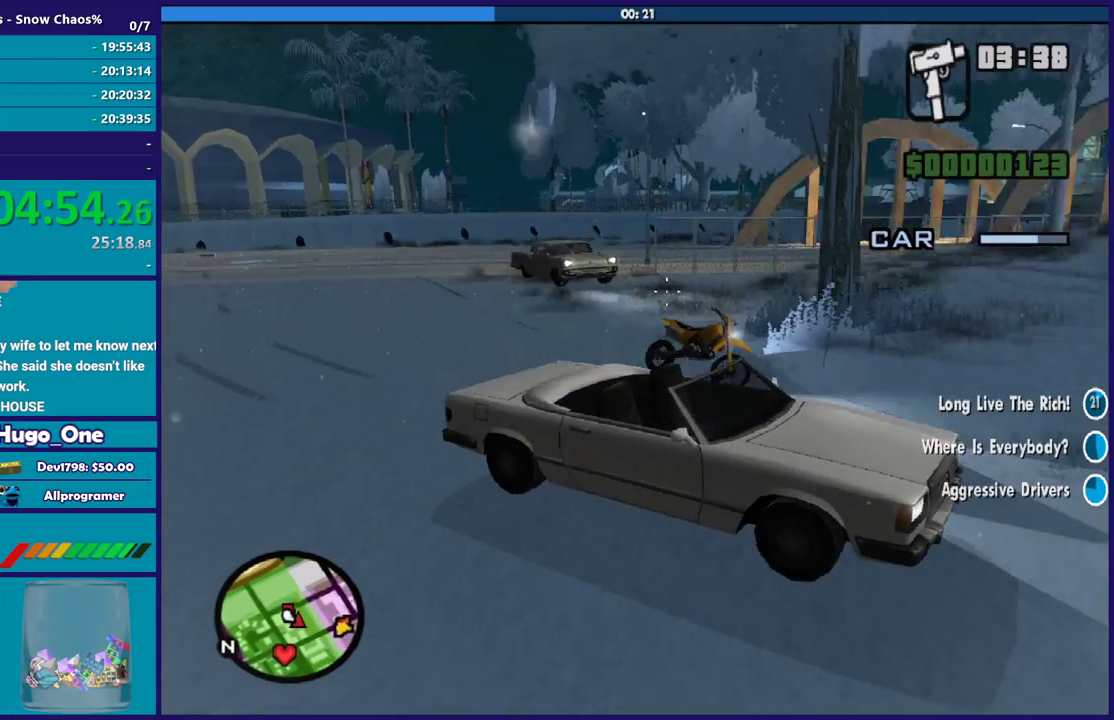
{"buttons": ["B"], "right_stick": "center", "events": [[167, "right_stick", "down-right"], [300, "right_stick", "right"], [400, "right_stick", "center"]]}